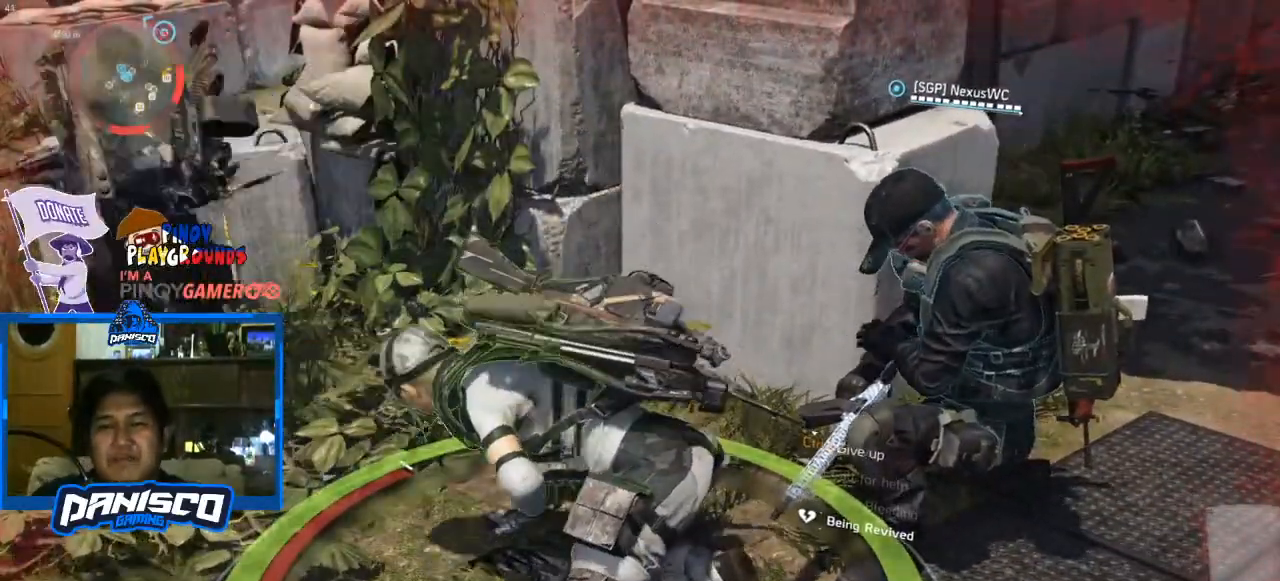
Gameplay with keyboard and mouse; each line is a JSON object with the keys and mouse buttons held at the frame after it. "events" lists presses ("down") and releases ("up") of "1", "2", "3", "4", "5", "a", "alt", "c", "caps_lock", "ctrl", "d", "e", "f", "g", "q", "r", "s", "shift", "space", "t", "tab", "v", "w", "x", "z", "mouse_left", "mouse_wheel" and "mouse_right" between this image and that frame as [ms after this image, input, new state], when the widget could be followed in between. "mouse_left", "mouse_wheel", "mouse_right" = the "left", "wheel", "right" buttons of the "mouse" list. No other keys are recorded. "wheel" means that the mouse wheel is clicked or scrolled. Not read: mouse_move.
{"keys": [], "mouse": [], "events": []}
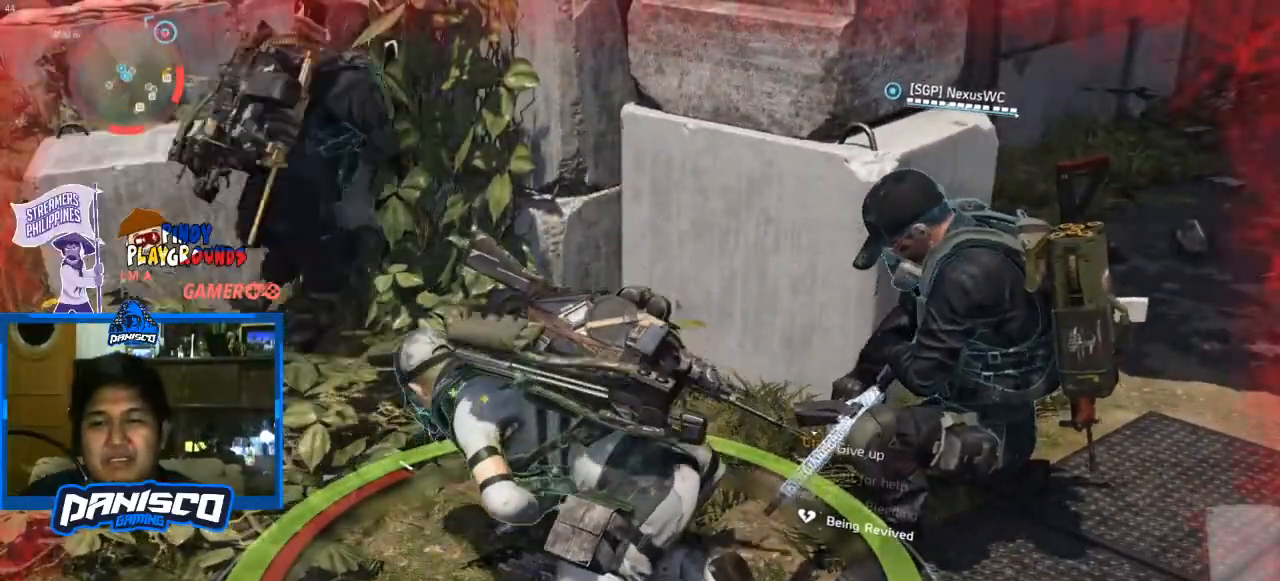
{"keys": [], "mouse": [], "events": []}
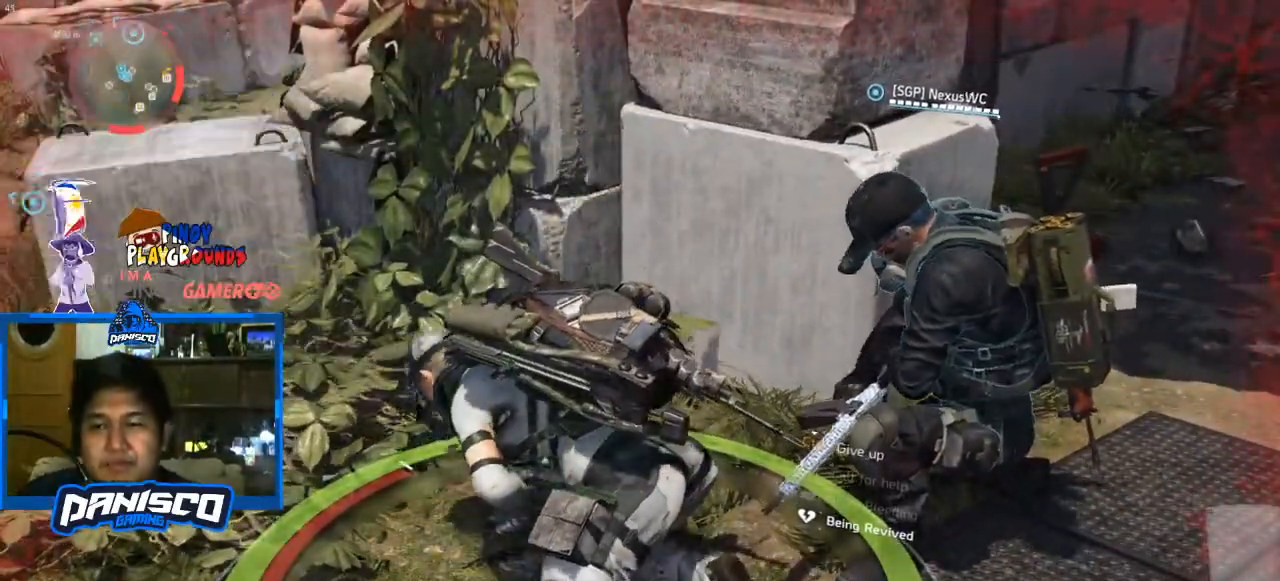
{"keys": [], "mouse": [], "events": []}
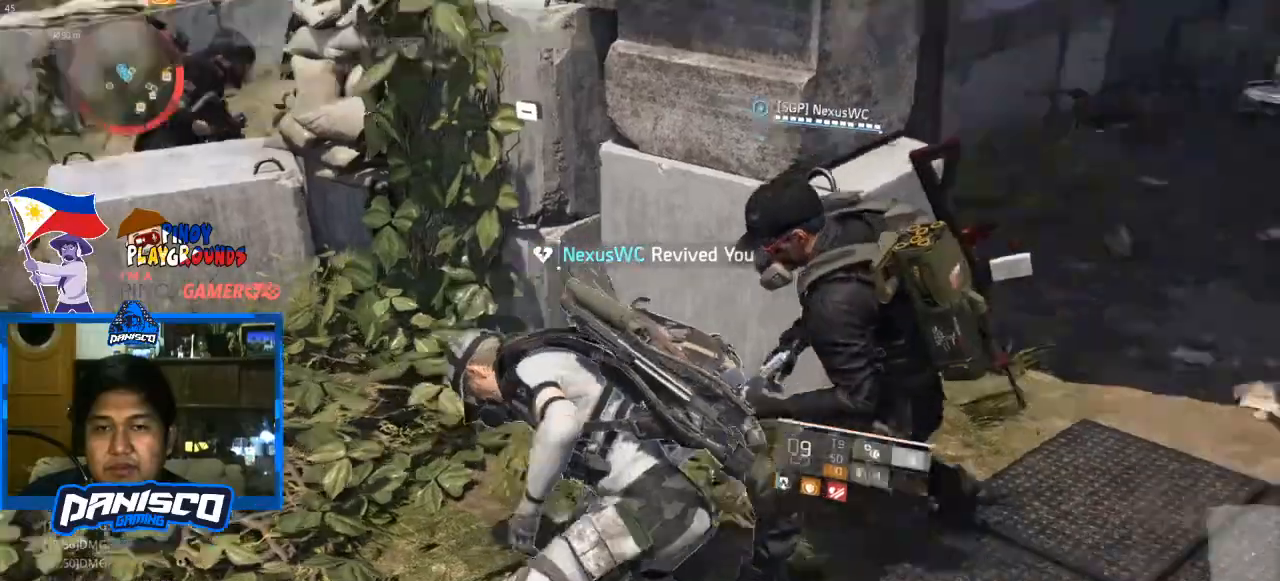
{"keys": ["w"], "mouse": [], "events": [[100, "d", "down"], [300, "w", "down"], [400, "d", "up"]]}
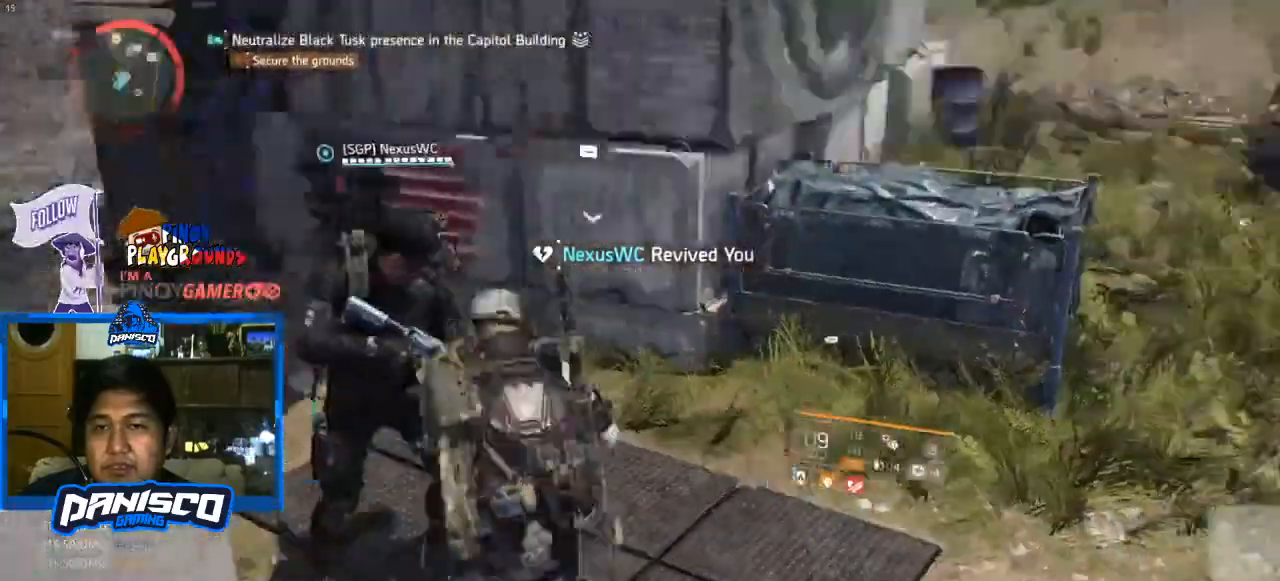
{"keys": ["a"], "mouse": [], "events": [[33, "e", "down"], [167, "e", "up"], [367, "a", "down"], [500, "w", "up"]]}
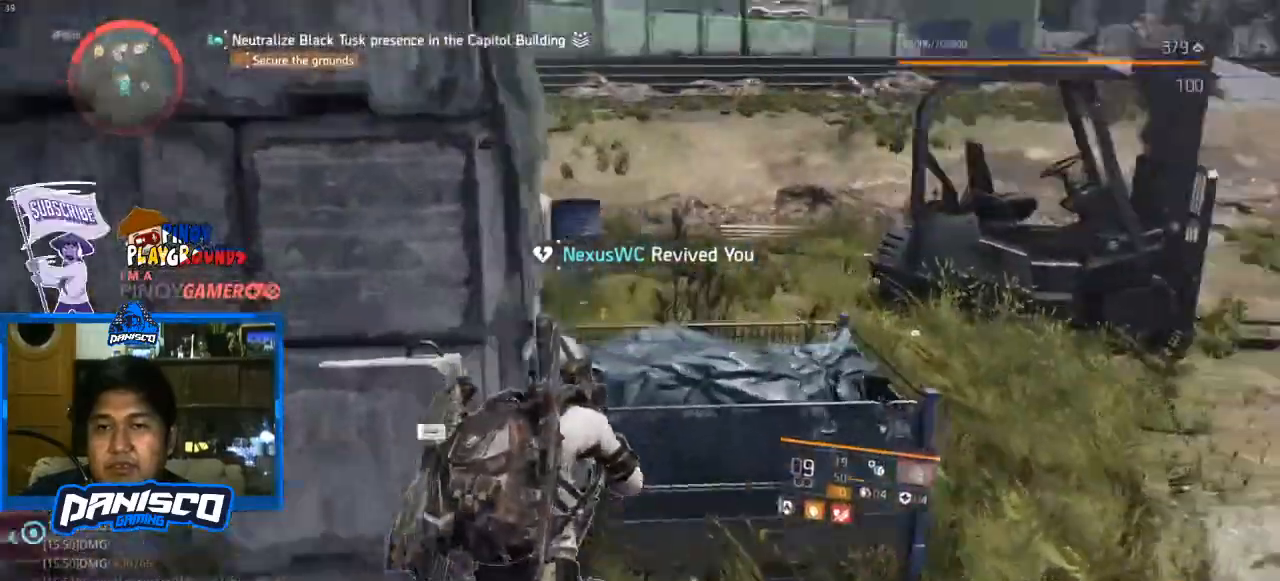
{"keys": [], "mouse": [], "events": [[167, "space", "down"], [233, "a", "up"], [233, "space", "up"]]}
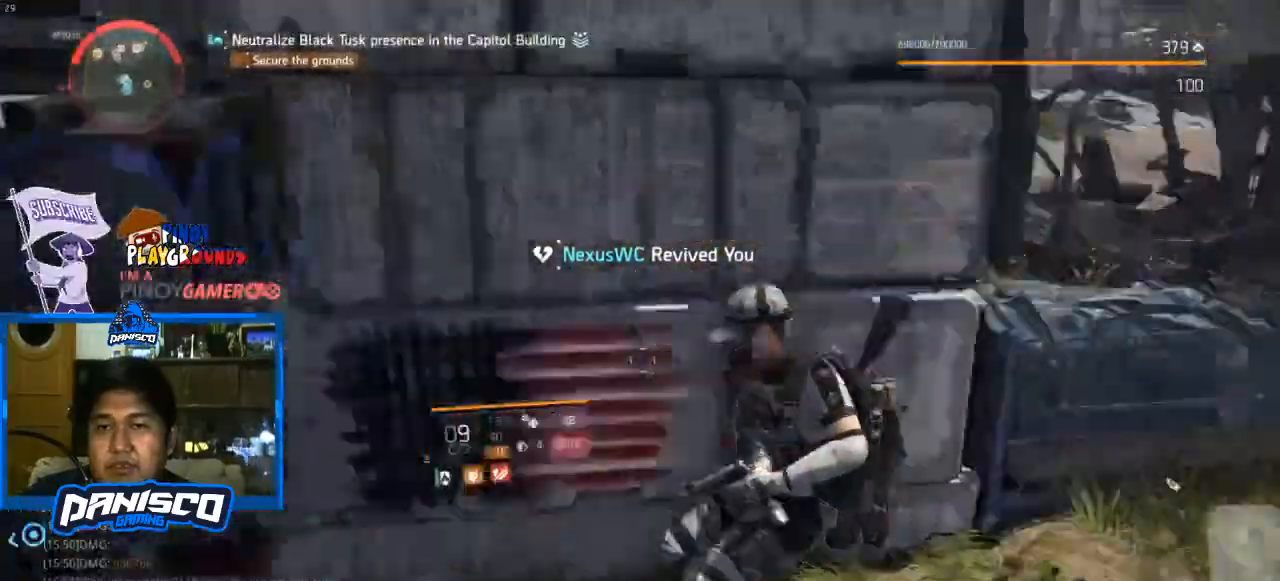
{"keys": [], "mouse": [], "events": [[167, "q", "down"], [300, "q", "up"], [367, "q", "down"], [433, "q", "up"]]}
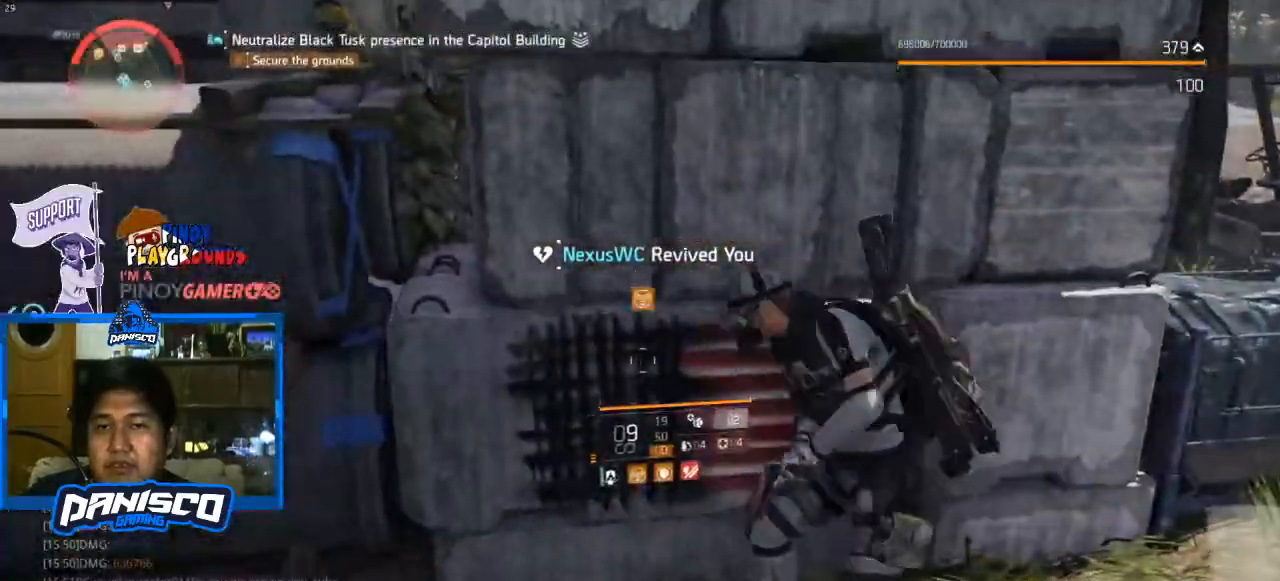
{"keys": ["d"], "mouse": [], "events": [[500, "d", "down"]]}
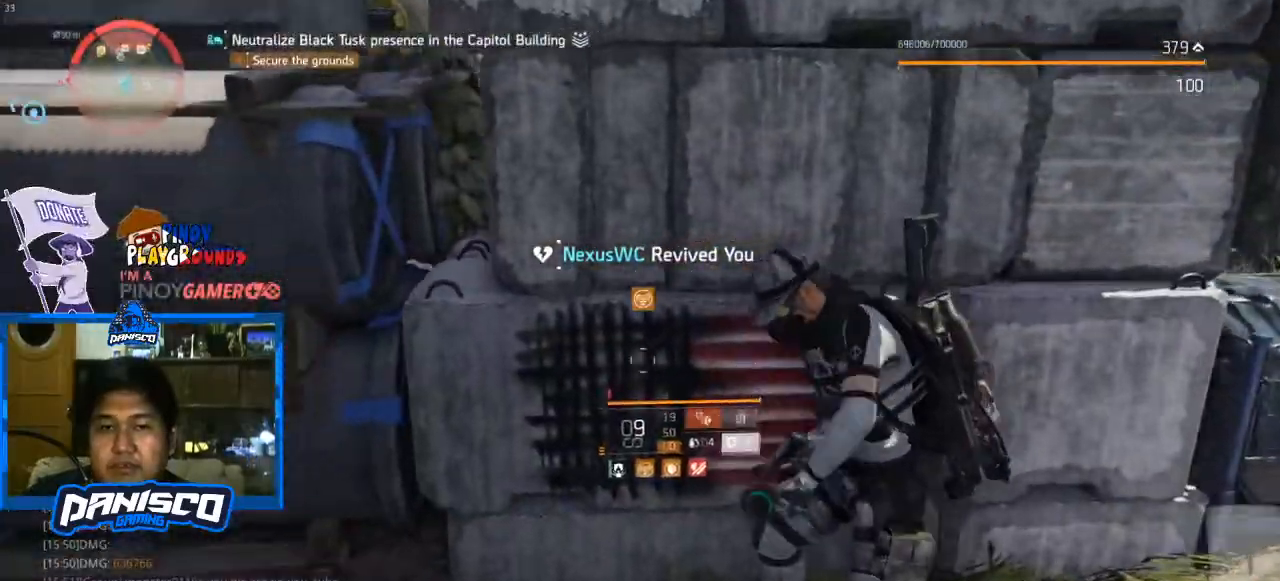
{"keys": [], "mouse": [], "events": [[333, "d", "up"]]}
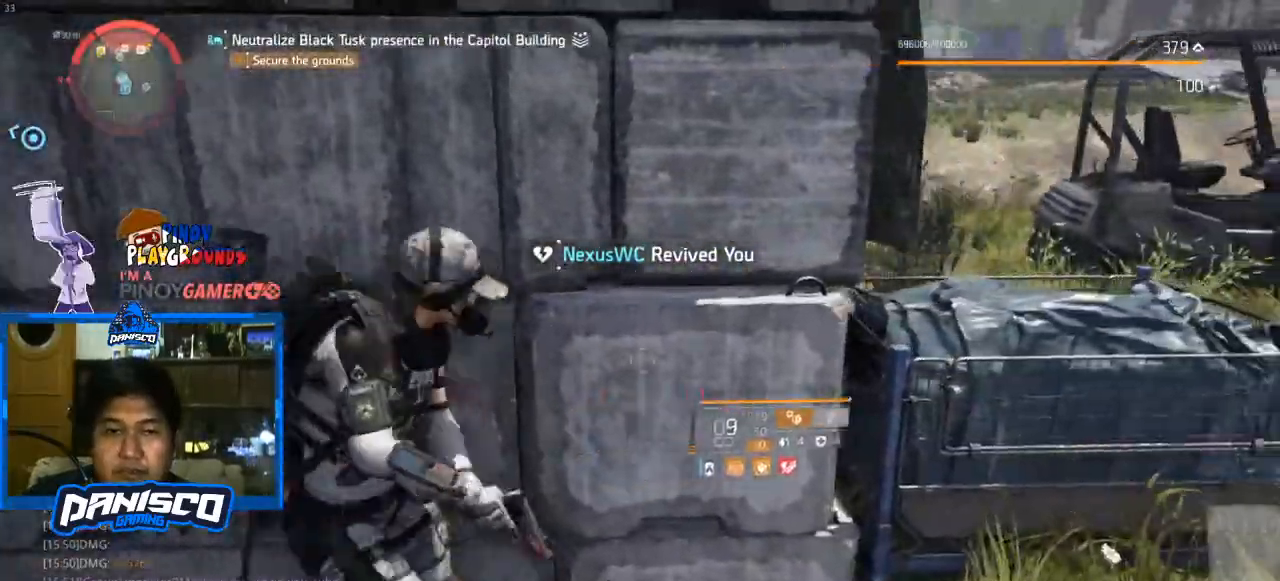
{"keys": [], "mouse": [], "events": []}
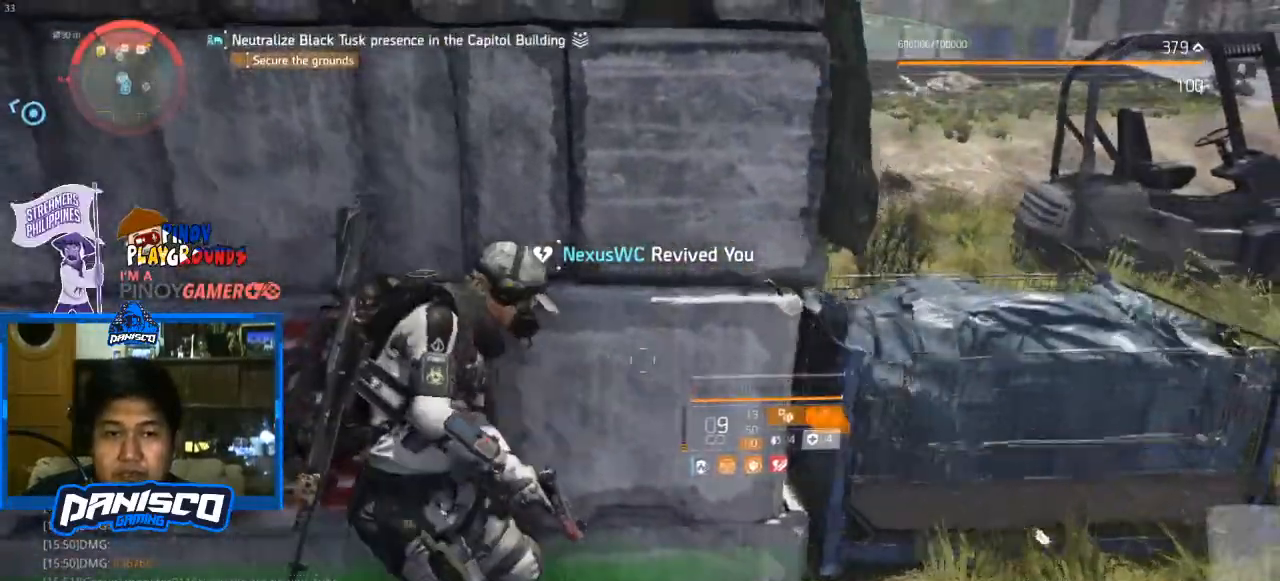
{"keys": [], "mouse": [], "events": []}
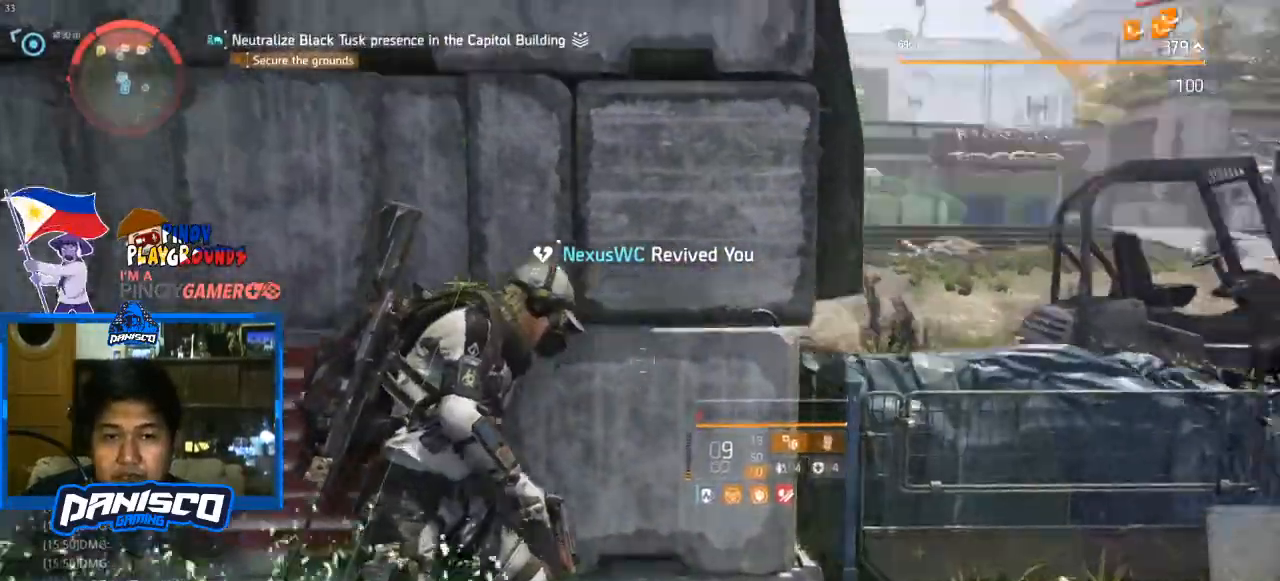
{"keys": ["a"], "mouse": [], "events": [[433, "a", "down"]]}
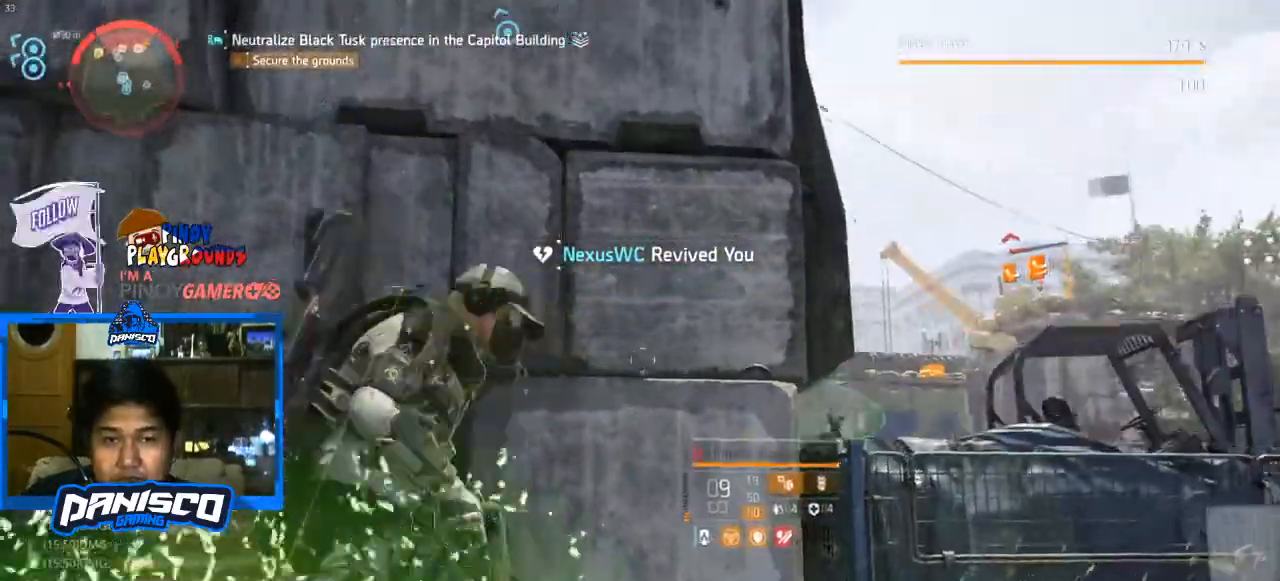
{"keys": ["a"], "mouse": [], "events": []}
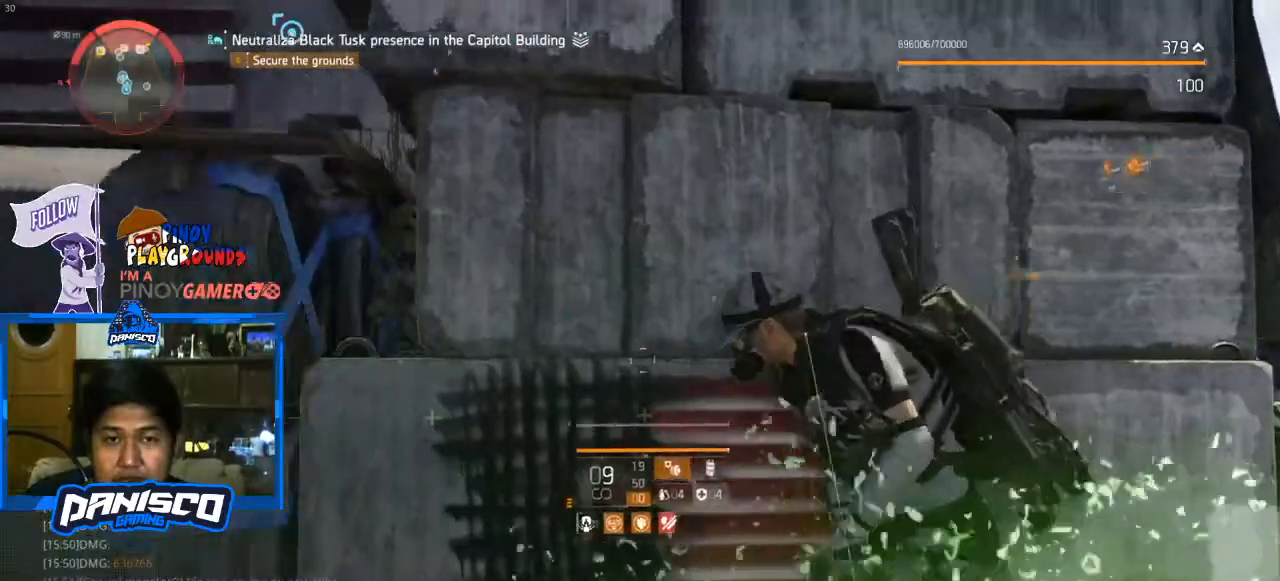
{"keys": ["d"], "mouse": [], "events": [[233, "a", "up"], [233, "d", "down"]]}
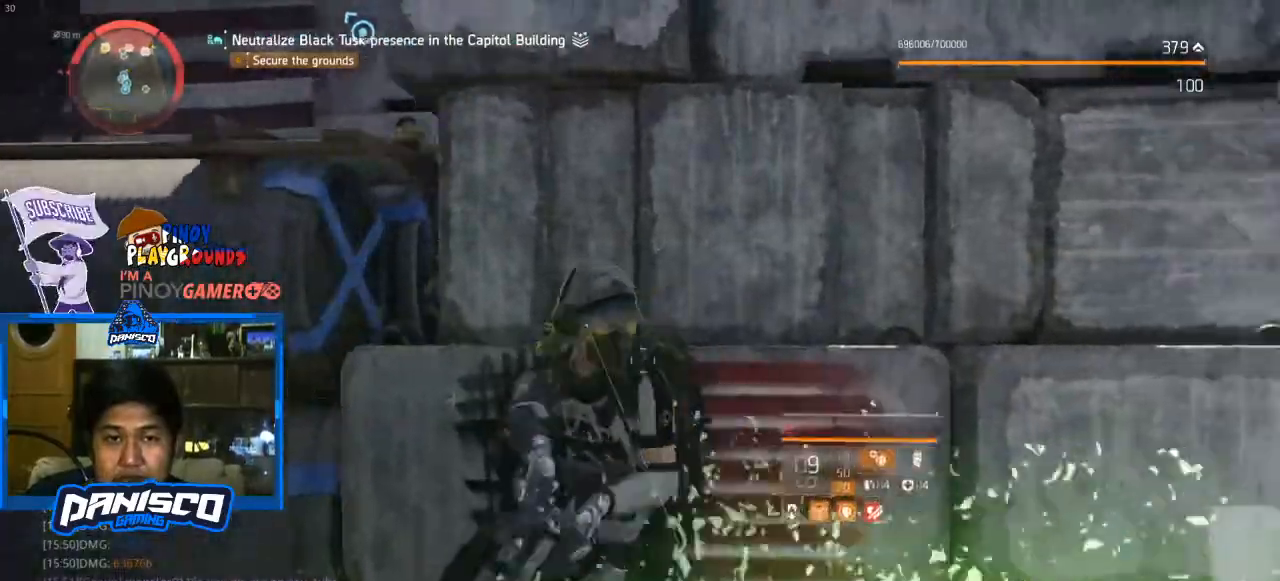
{"keys": [], "mouse": [], "events": [[67, "d", "up"]]}
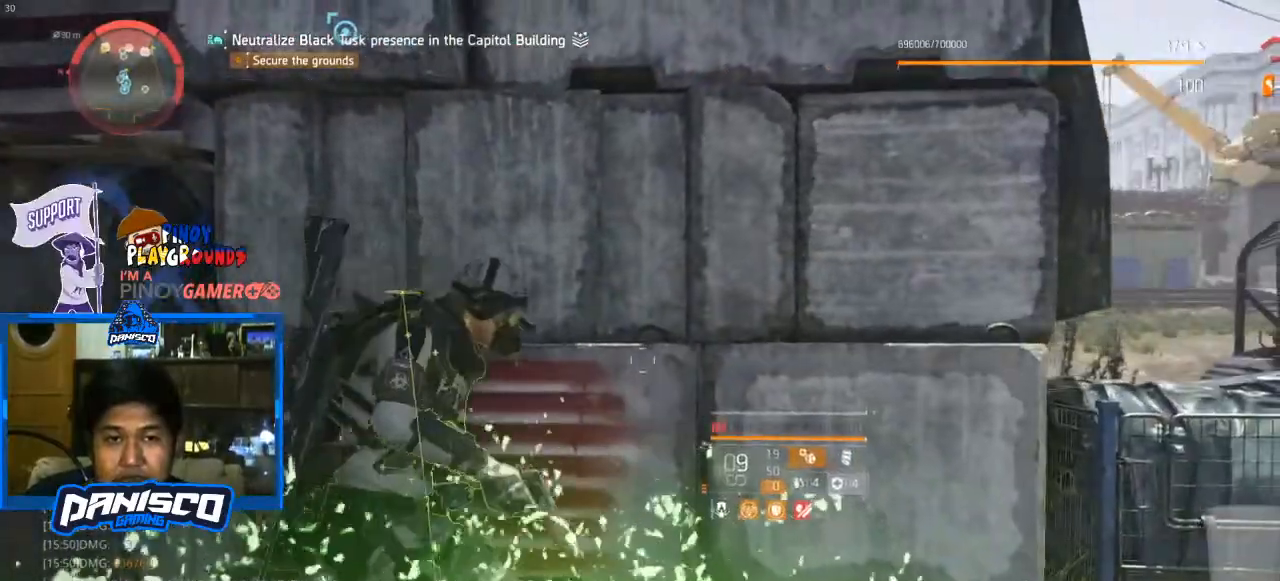
{"keys": [], "mouse": [], "events": []}
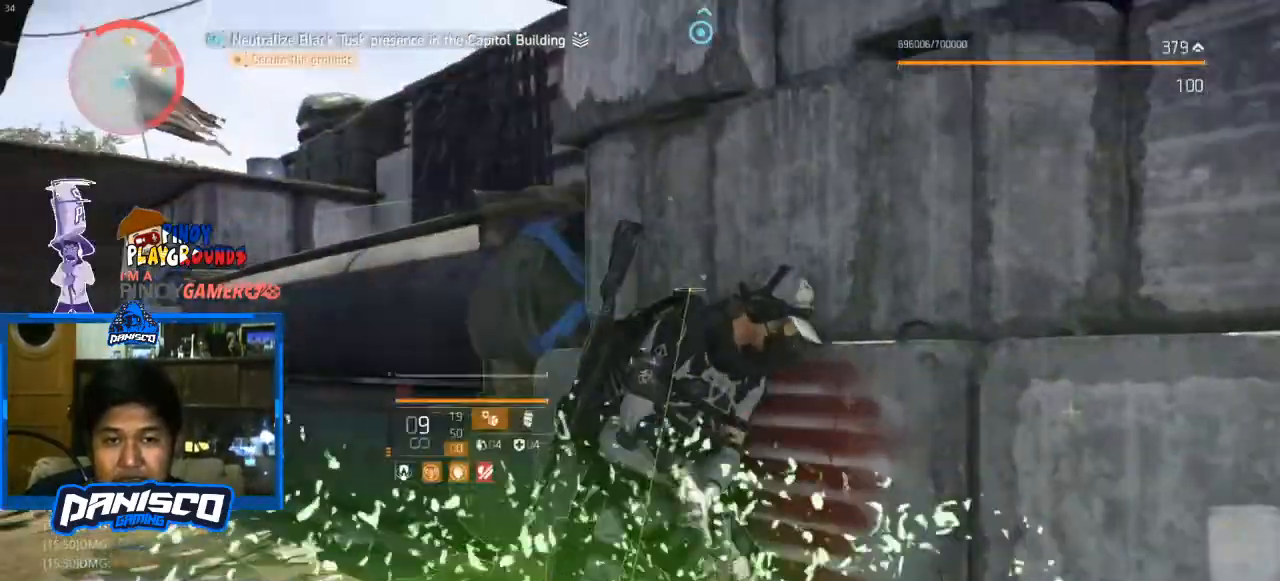
{"keys": ["a"], "mouse": [], "events": [[133, "a", "down"]]}
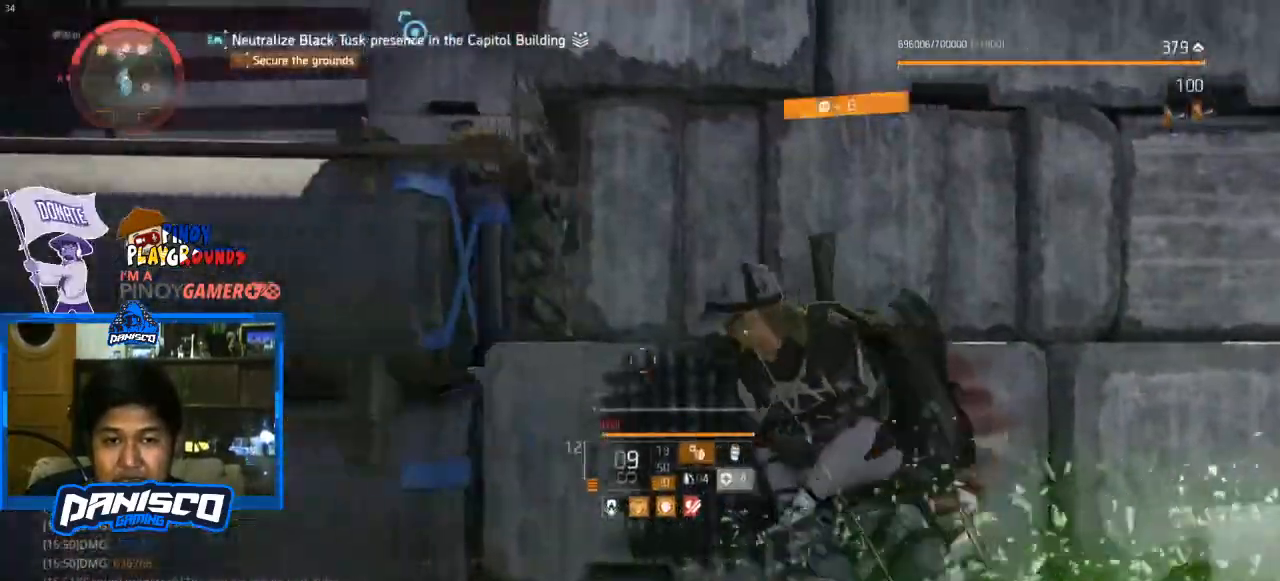
{"keys": ["d"], "mouse": [], "events": [[433, "a", "up"], [467, "d", "down"]]}
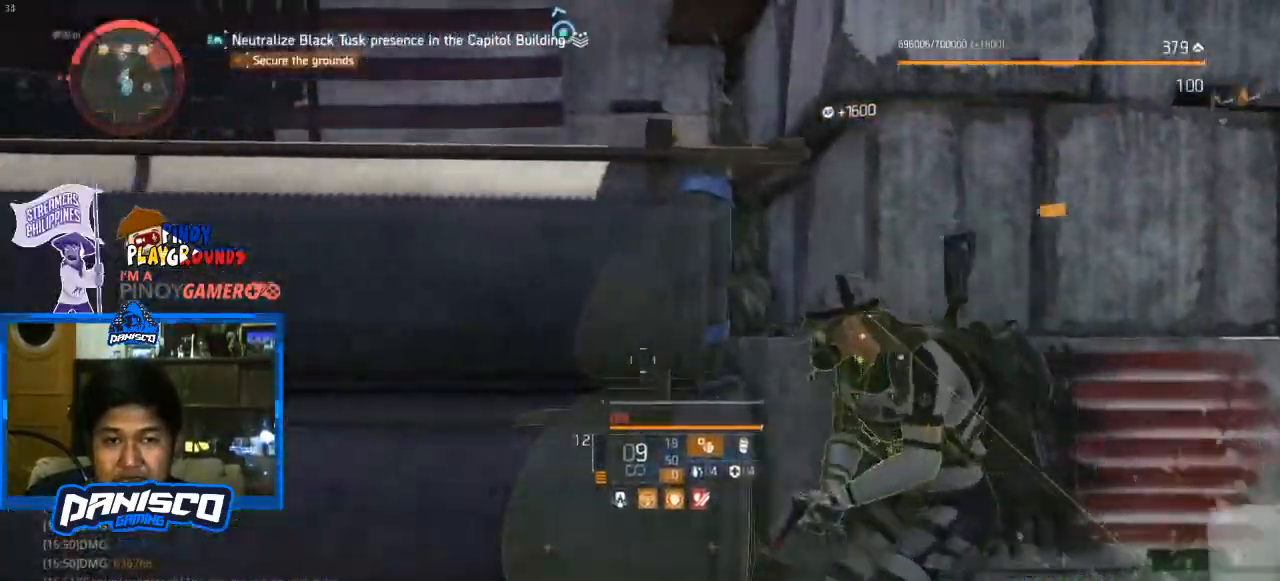
{"keys": [], "mouse": [], "events": [[200, "d", "up"]]}
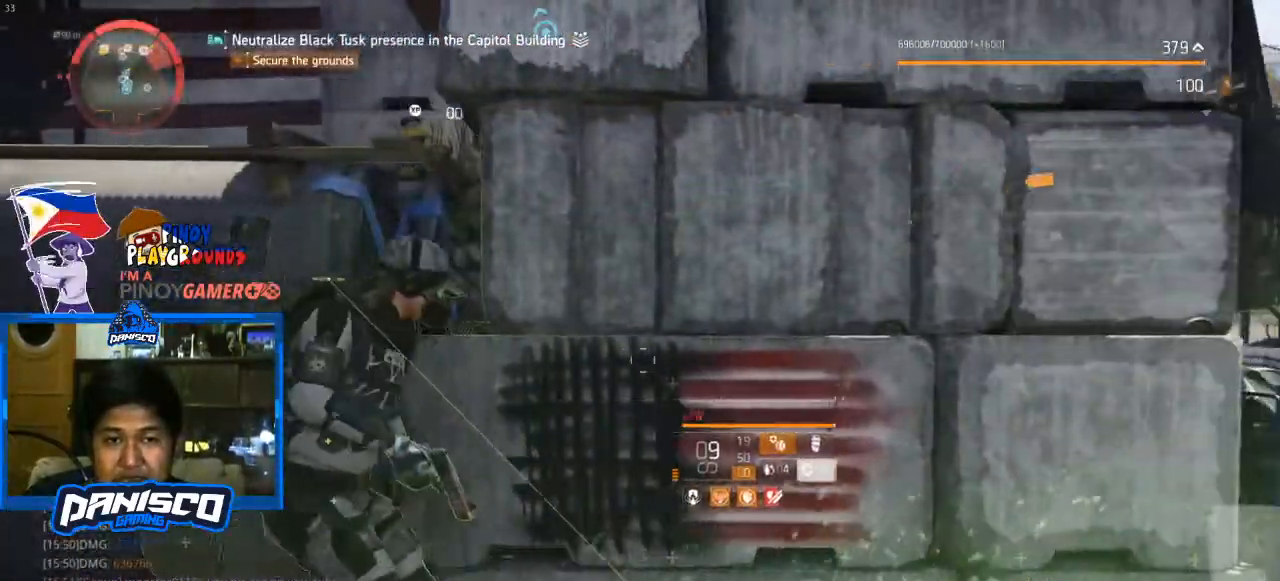
{"keys": [], "mouse": [], "events": []}
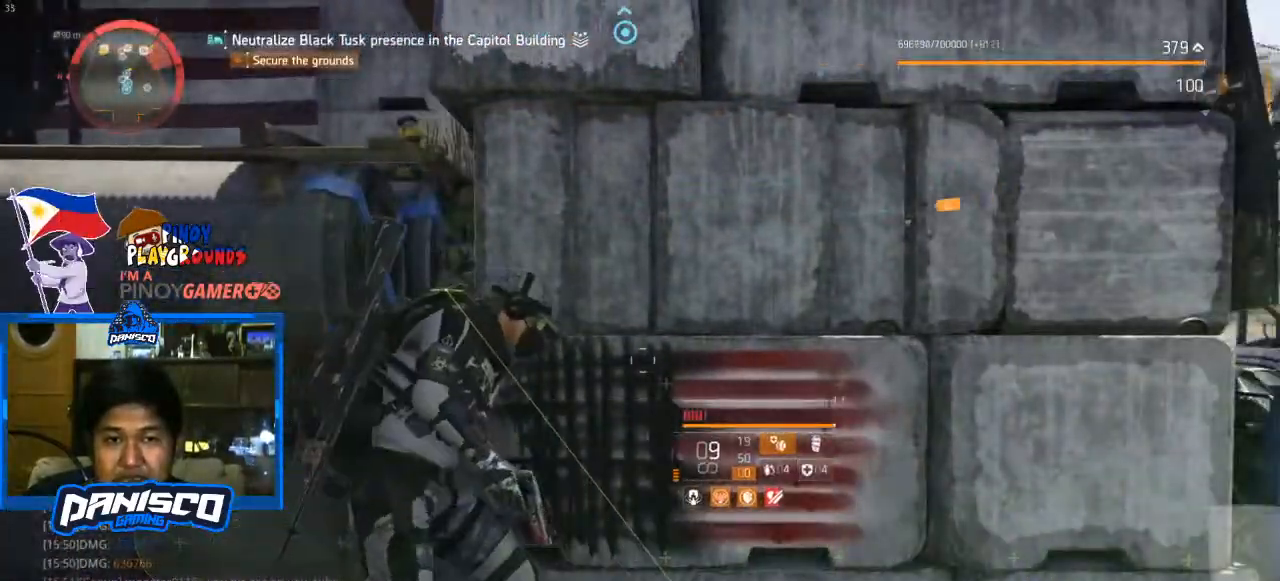
{"keys": ["d"], "mouse": [], "events": [[133, "d", "down"]]}
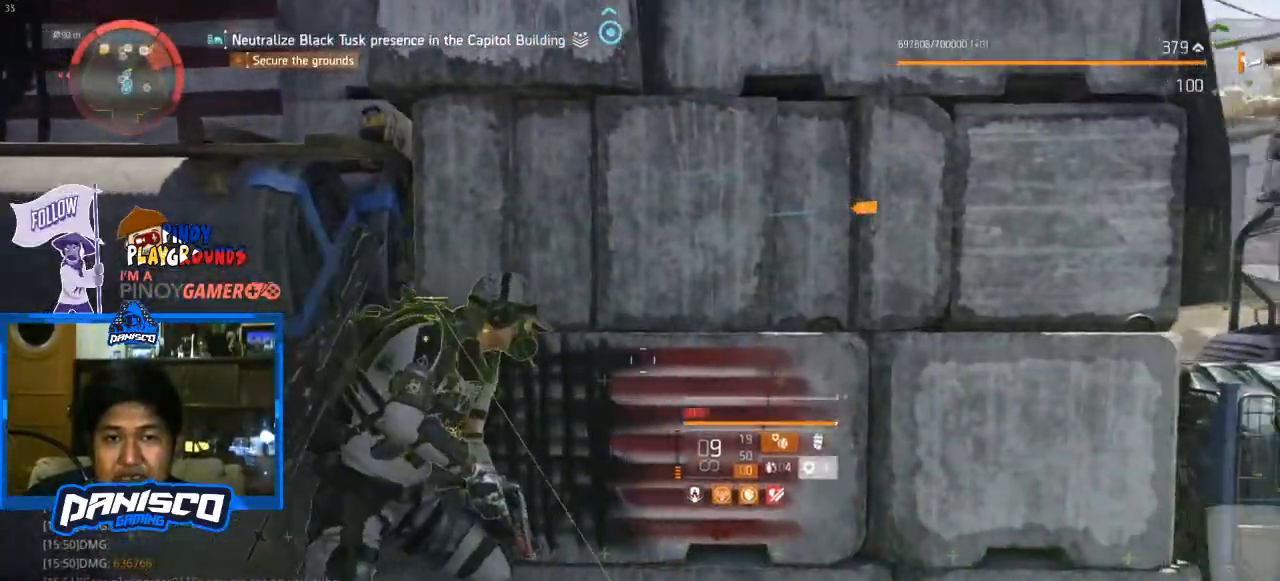
{"keys": ["a"], "mouse": [], "events": [[400, "a", "down"], [400, "d", "up"]]}
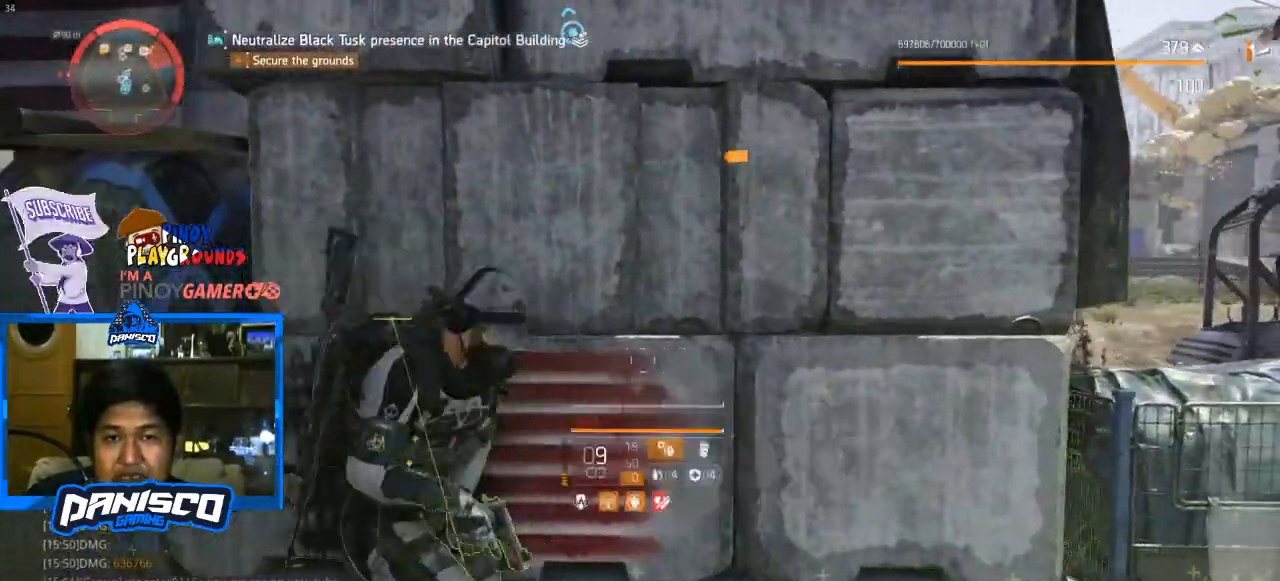
{"keys": ["a"], "mouse": [], "events": []}
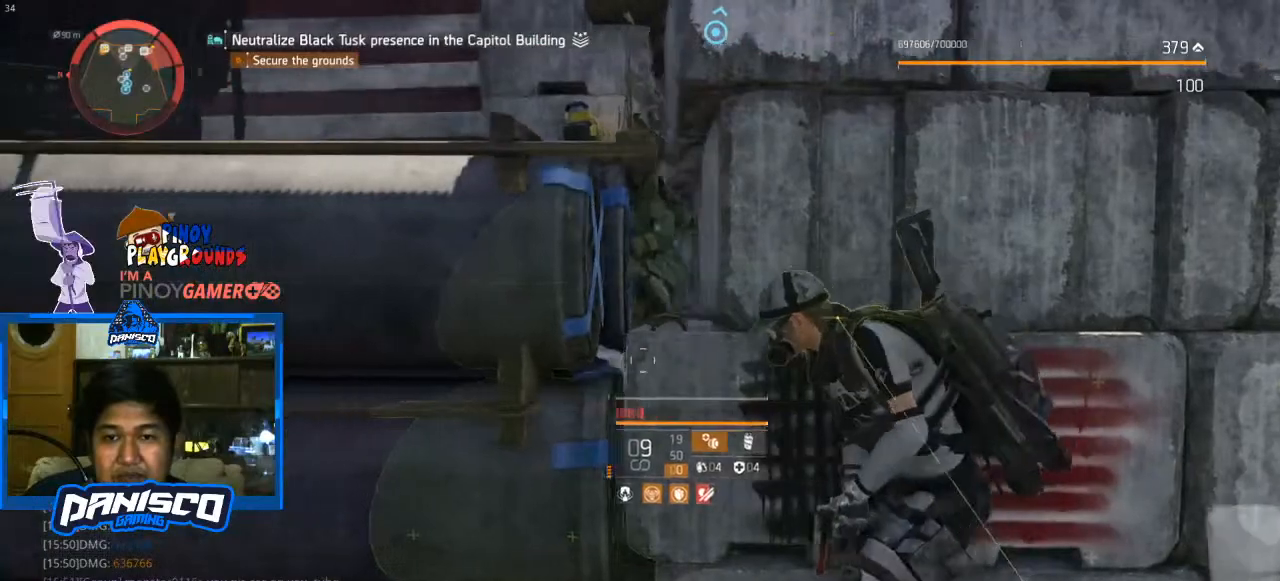
{"keys": ["d"], "mouse": [], "events": [[233, "d", "down"], [300, "a", "up"]]}
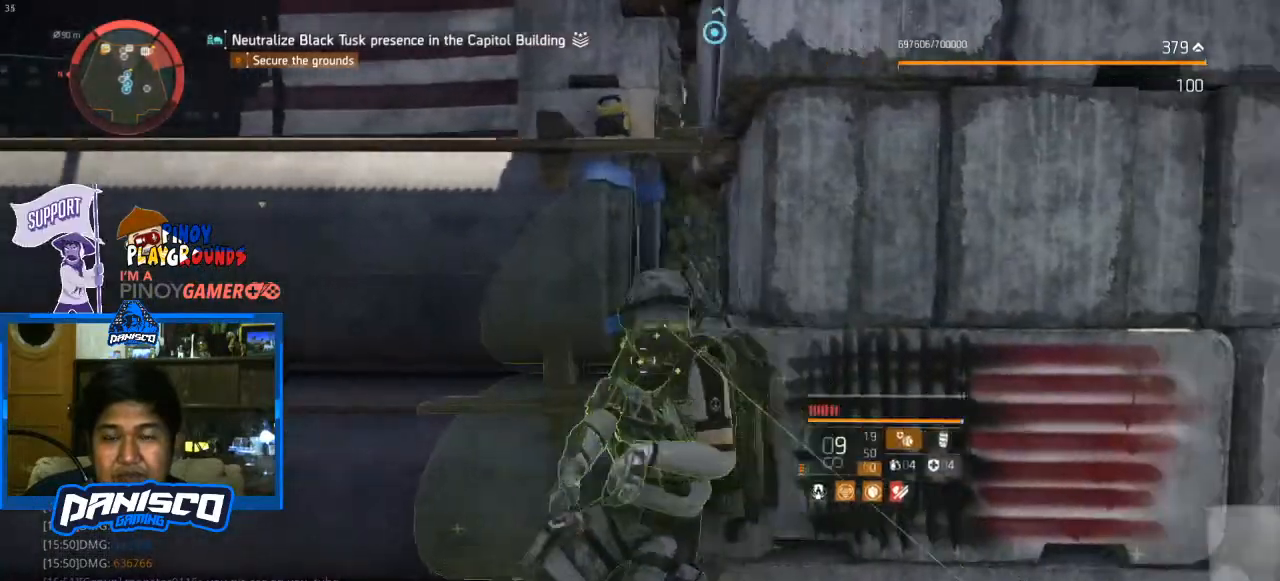
{"keys": [], "mouse": [], "events": [[200, "d", "up"]]}
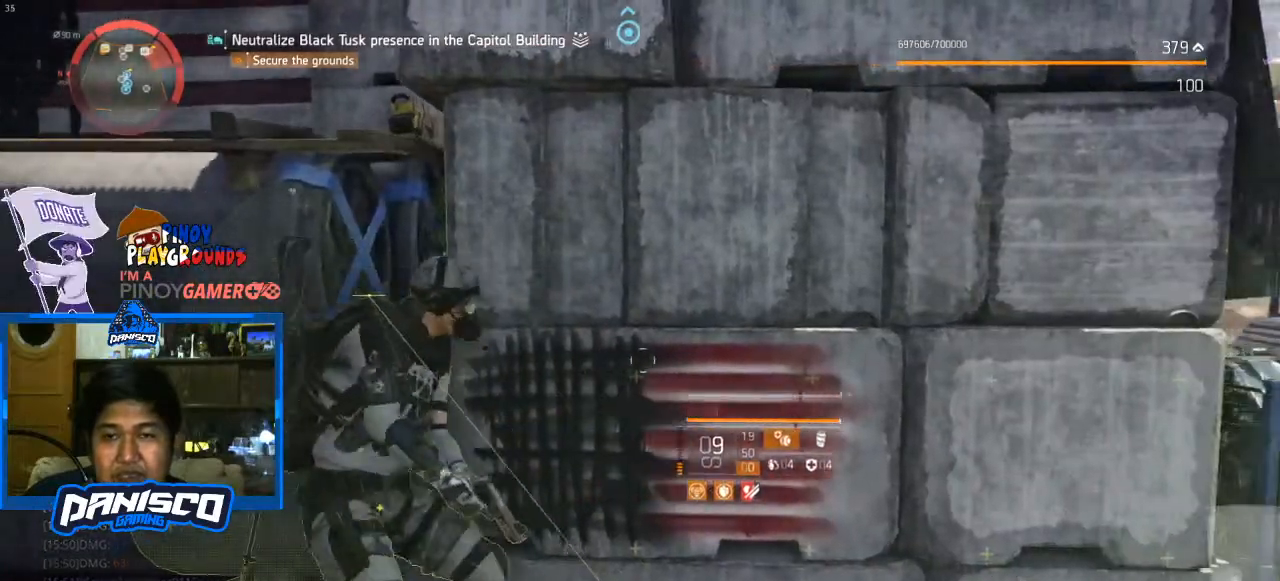
{"keys": [], "mouse": [], "events": []}
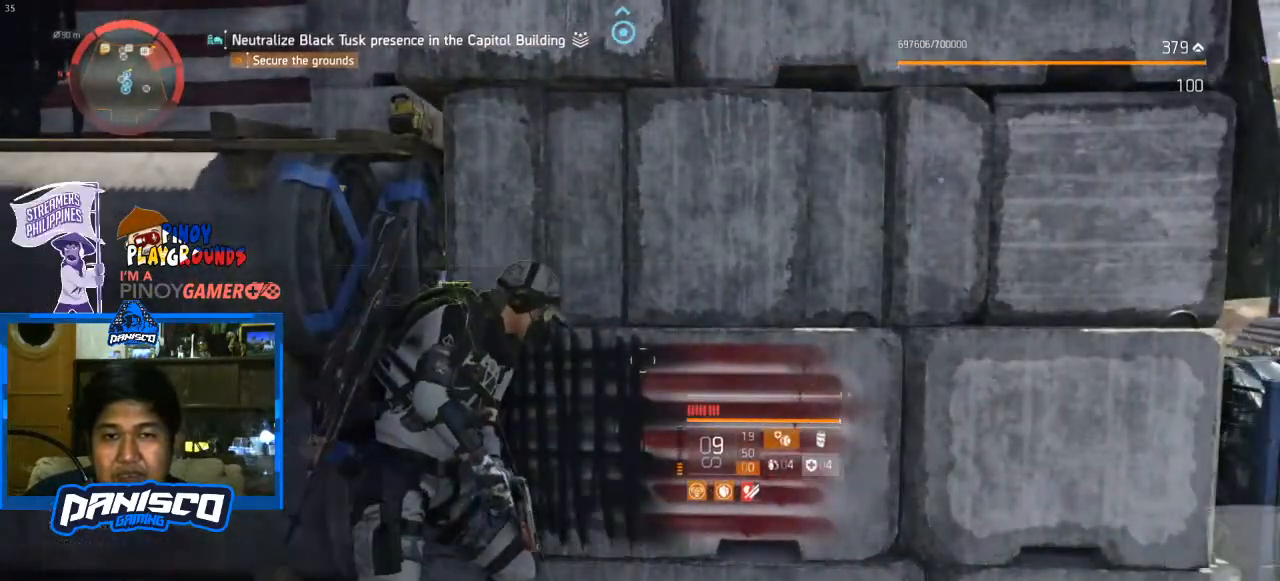
{"keys": [], "mouse": [], "events": [[67, "d", "down"], [200, "d", "up"]]}
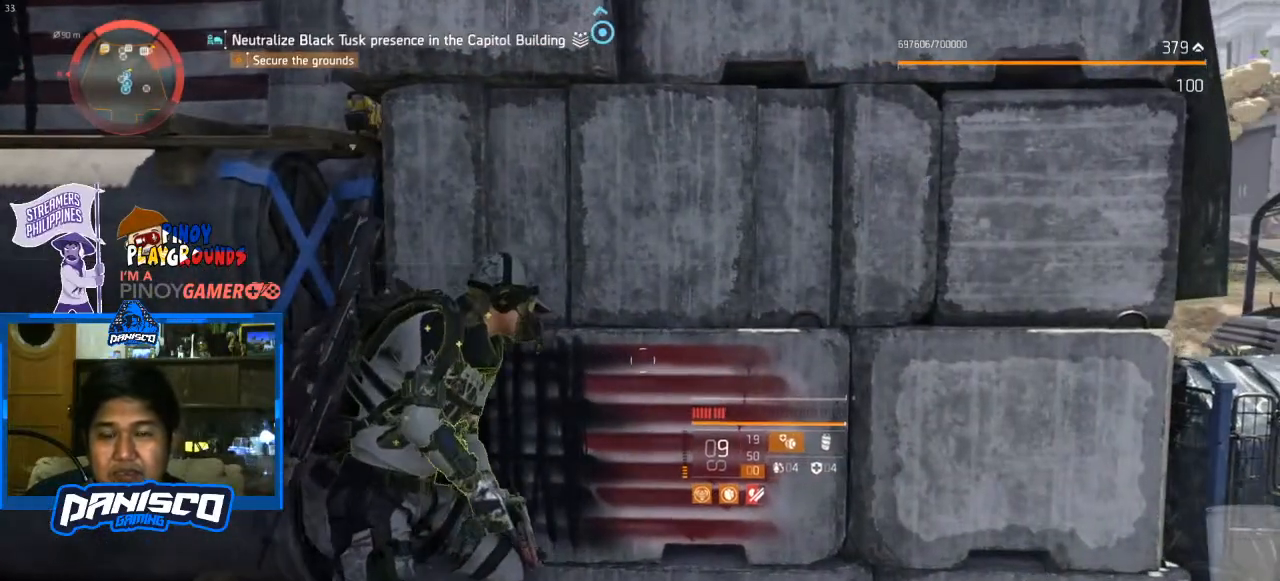
{"keys": [], "mouse": [], "events": [[300, "d", "down"], [500, "d", "up"]]}
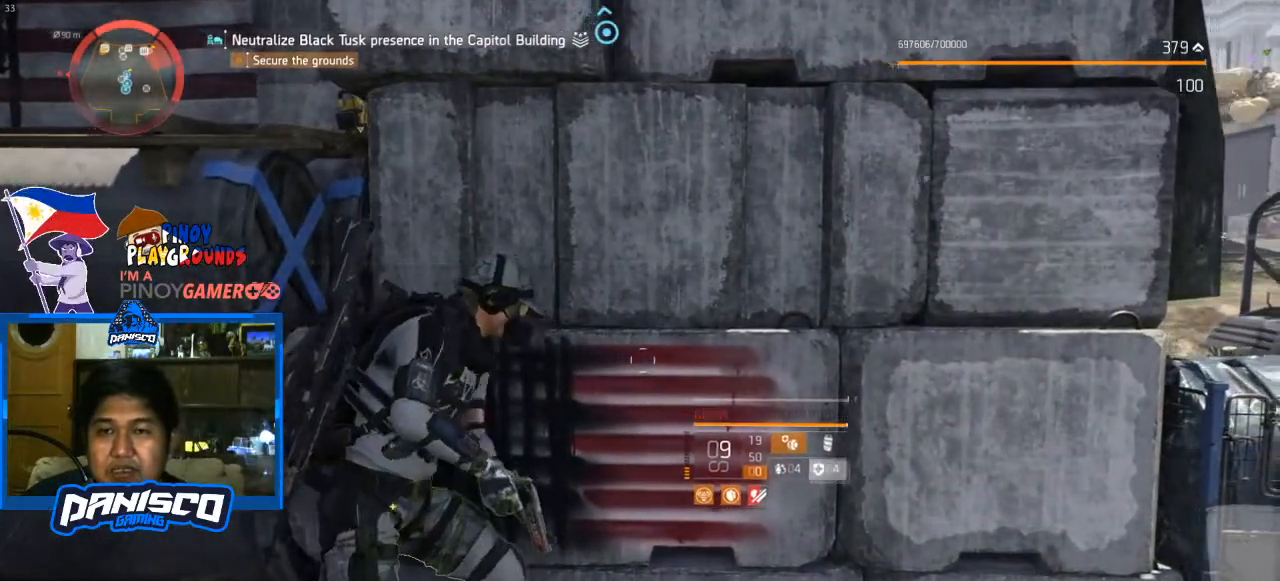
{"keys": [], "mouse": [], "events": []}
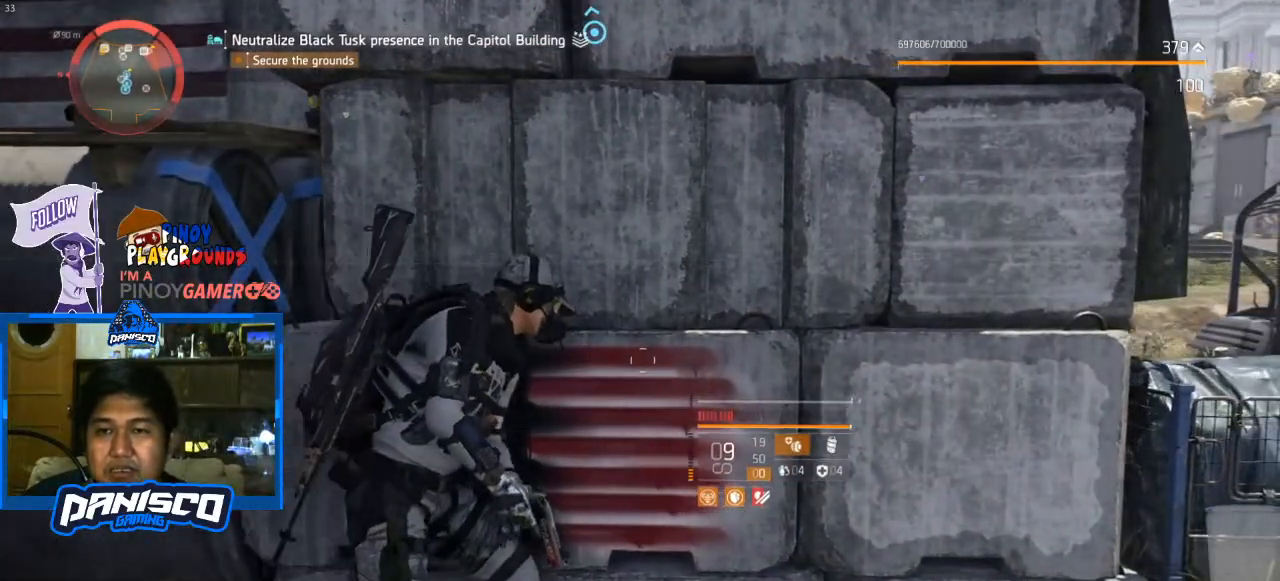
{"keys": [], "mouse": [], "events": [[33, "d", "down"], [200, "d", "up"]]}
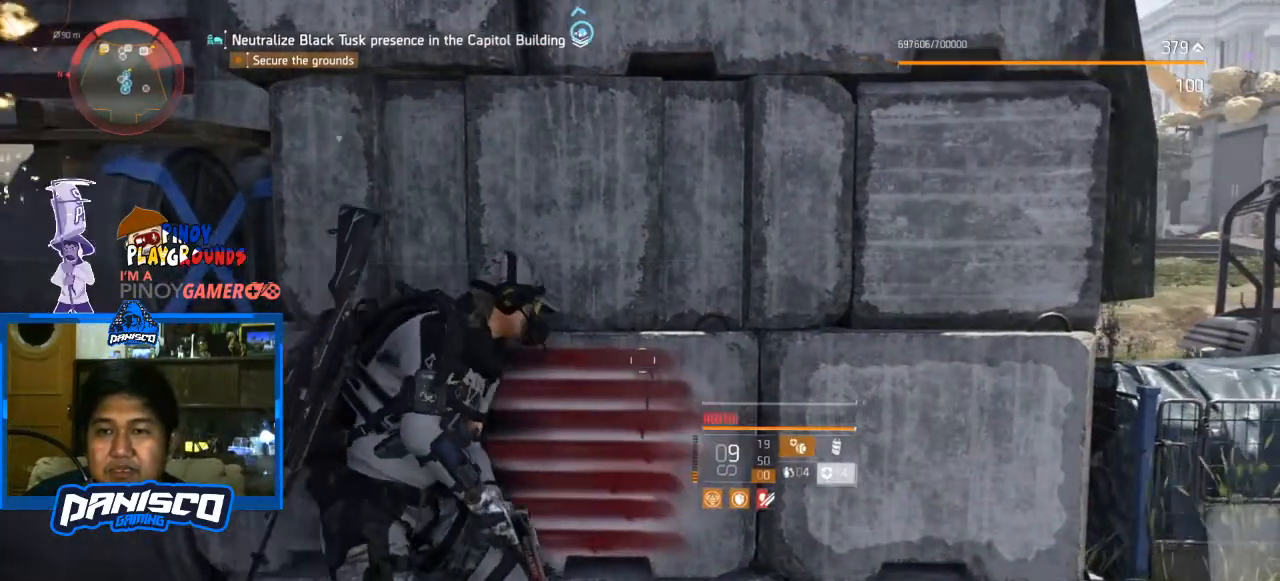
{"keys": [], "mouse": [], "events": []}